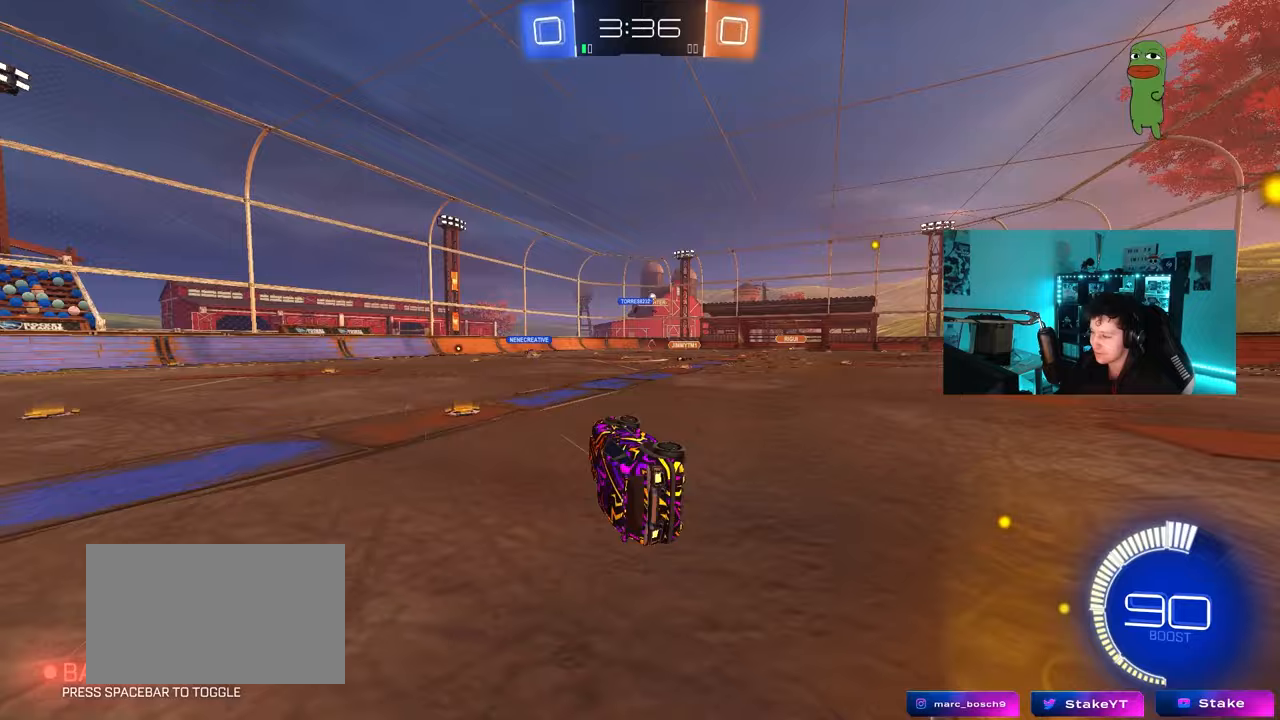
Gameplay with keyboard and mouse; each line is a JSON object with the keys and mouse buttons held at the frame after it. "events" lists presses ("down") and releases ("up") of "1", "2", "3", "4", "5", "a", "alt", "c", "caps_lock", "ctrl", "d", "e", "f", "g", "q", "r", "s", "shift", "space", "t", "tab", "v", "w", "x", "z", "mouse_left", "mouse_wheel" and "mouse_right" between this image and that frame as [ms after this image, input, new state], when the widget could be followed in between. "mouse_left", "mouse_wheel", "mouse_right" = the "left", "wheel", "right" buttons of the "mouse" list. No other keys are recorded. "wheel" means that the mouse wheel is clicked or scrolled. "mouse_move" is the direction in which the mouse moves at that frame (one of eight, or "still"), when it could be read.
{"keys": ["d", "w"], "mouse": ["left"], "mouse_move": "still", "events": [[133, "shift", "up"], [183, "s", "up"], [367, "w", "down"], [400, "mouse_left", "down"]]}
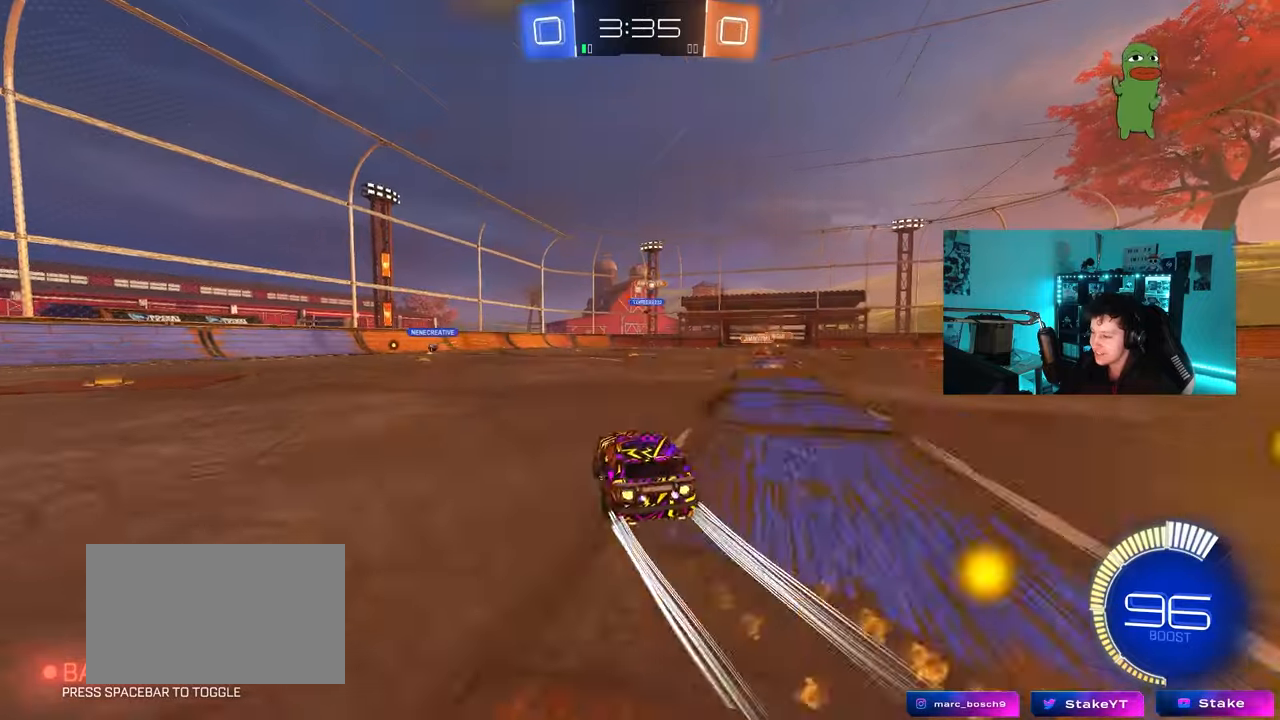
{"keys": ["a", "w"], "mouse": [], "mouse_move": "still", "events": [[100, "d", "up"], [133, "mouse_left", "up"], [283, "d", "down"], [383, "d", "up"], [417, "a", "down"]]}
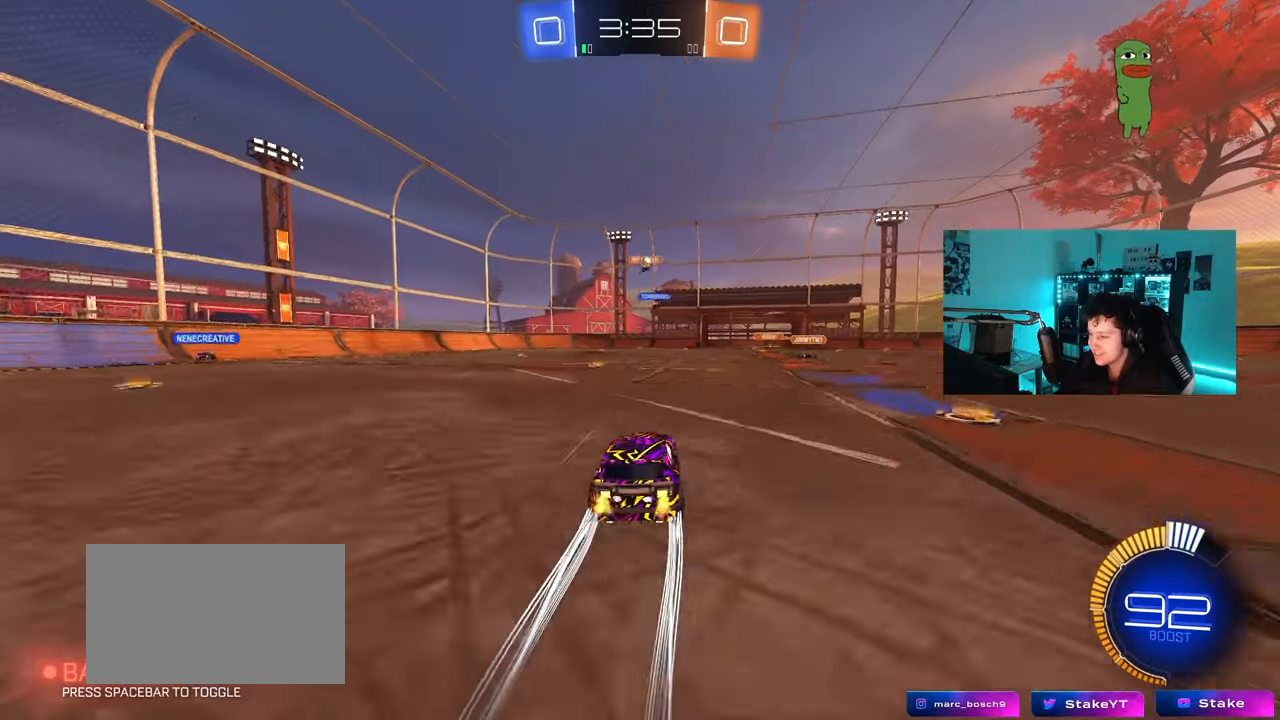
{"keys": ["d", "shift", "w"], "mouse": [], "mouse_move": "still", "events": [[200, "a", "up"], [300, "d", "down"], [400, "shift", "down"]]}
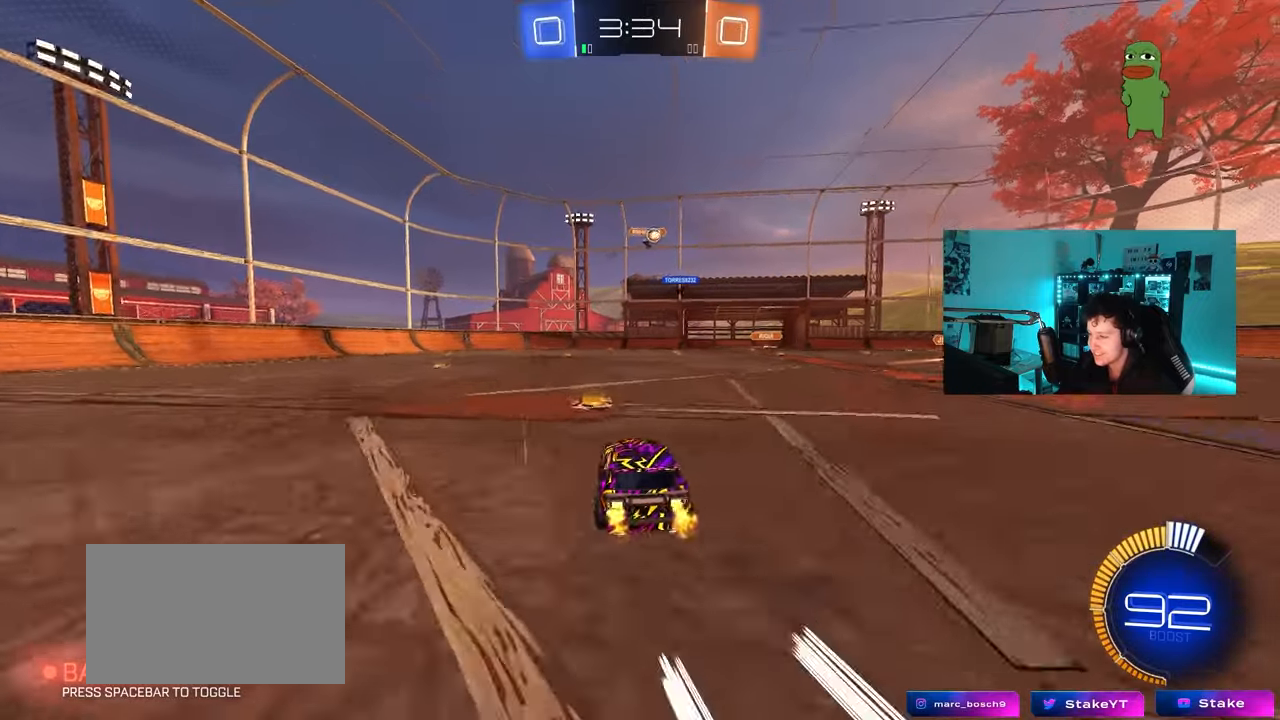
{"keys": ["d", "w"], "mouse": [], "mouse_move": "still", "events": [[33, "shift", "up"]]}
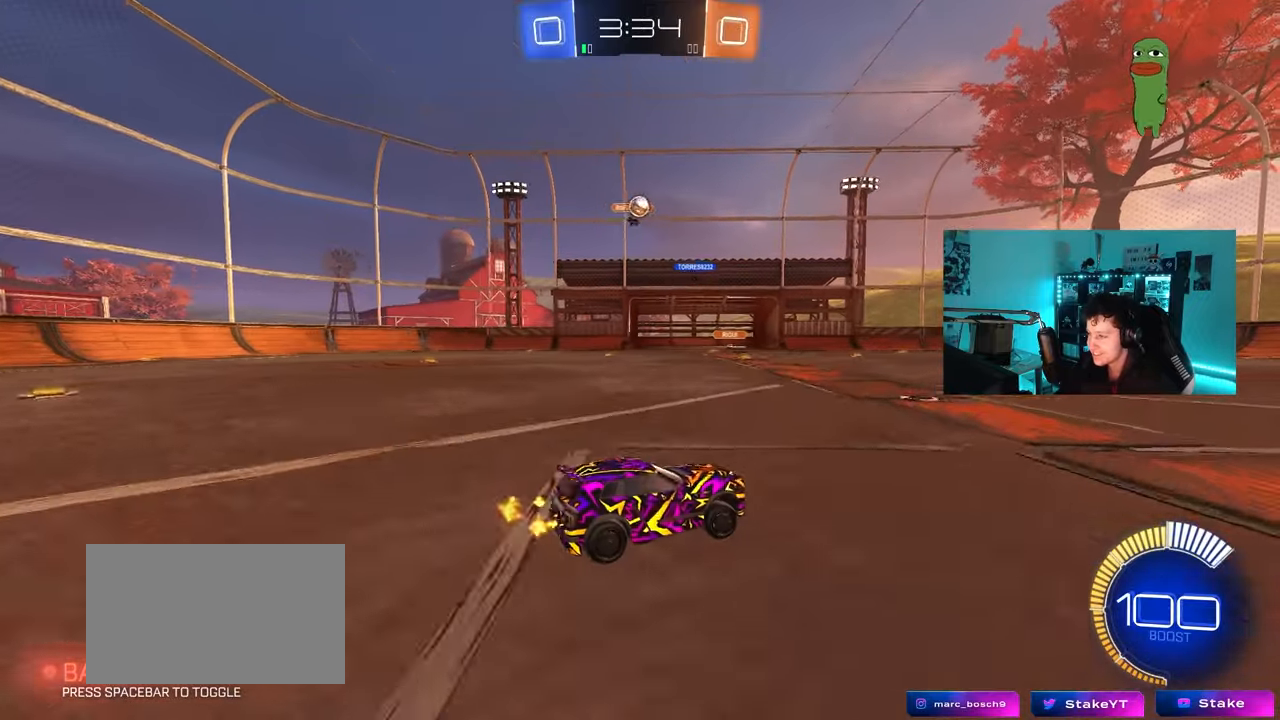
{"keys": ["a"], "mouse": [], "mouse_move": "still", "events": [[50, "d", "up"], [50, "w", "up"], [283, "s", "down"], [333, "a", "down"], [467, "s", "up"]]}
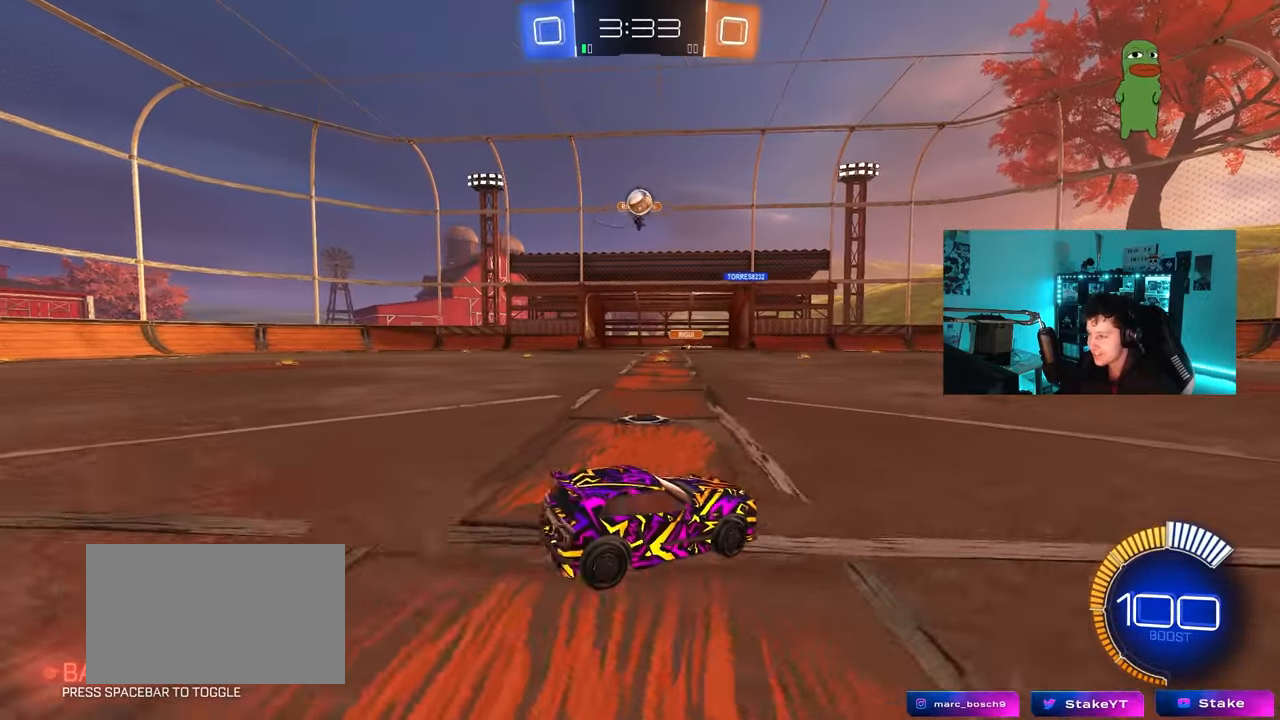
{"keys": ["a", "s"], "mouse": ["right"], "mouse_move": "down-left", "events": [[67, "a", "up"], [117, "d", "down"], [117, "w", "down"], [350, "d", "up"], [350, "mouse_right", "down"], [350, "w", "up"], [400, "a", "down"], [433, "s", "down"]]}
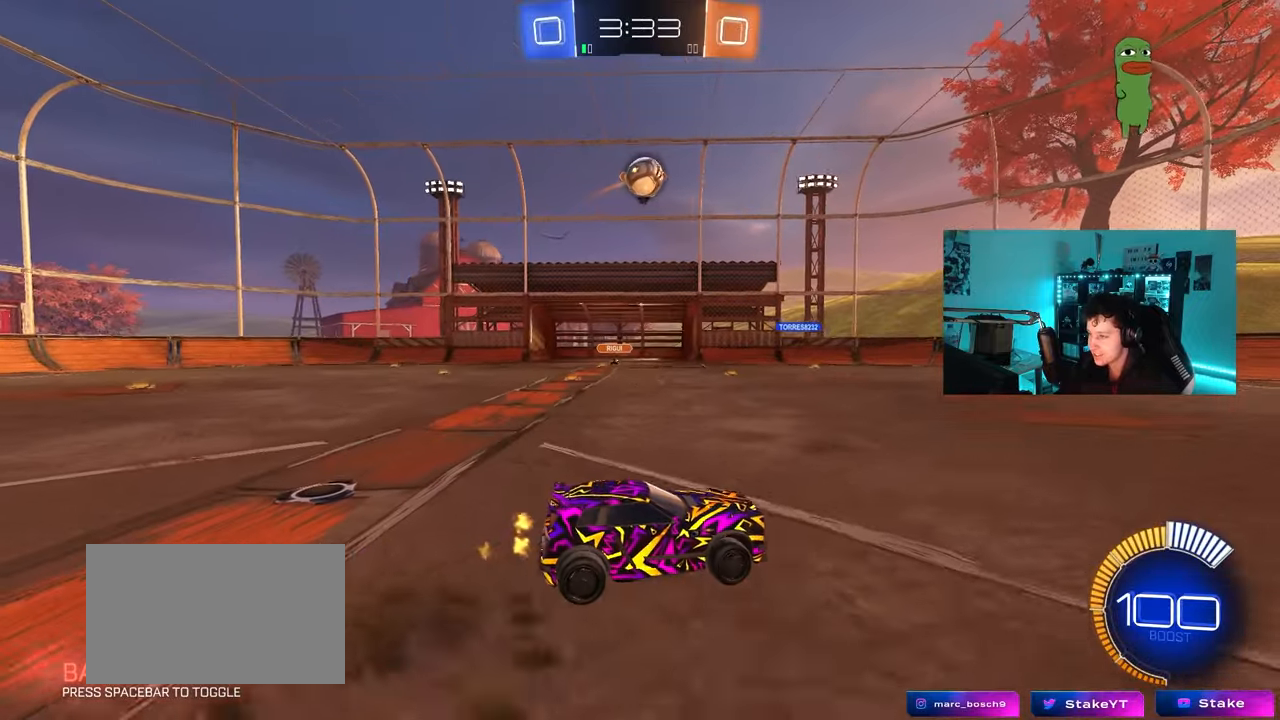
{"keys": ["d"], "mouse": ["left"], "mouse_move": "still", "events": [[83, "a", "up"], [83, "mouse_left", "down"], [83, "mouse_right", "up"], [83, "s", "up"], [267, "a", "down"], [267, "mouse_left", "up"], [267, "s", "down"], [417, "a", "up"], [417, "d", "down"], [417, "s", "up"], [450, "mouse_left", "down"]]}
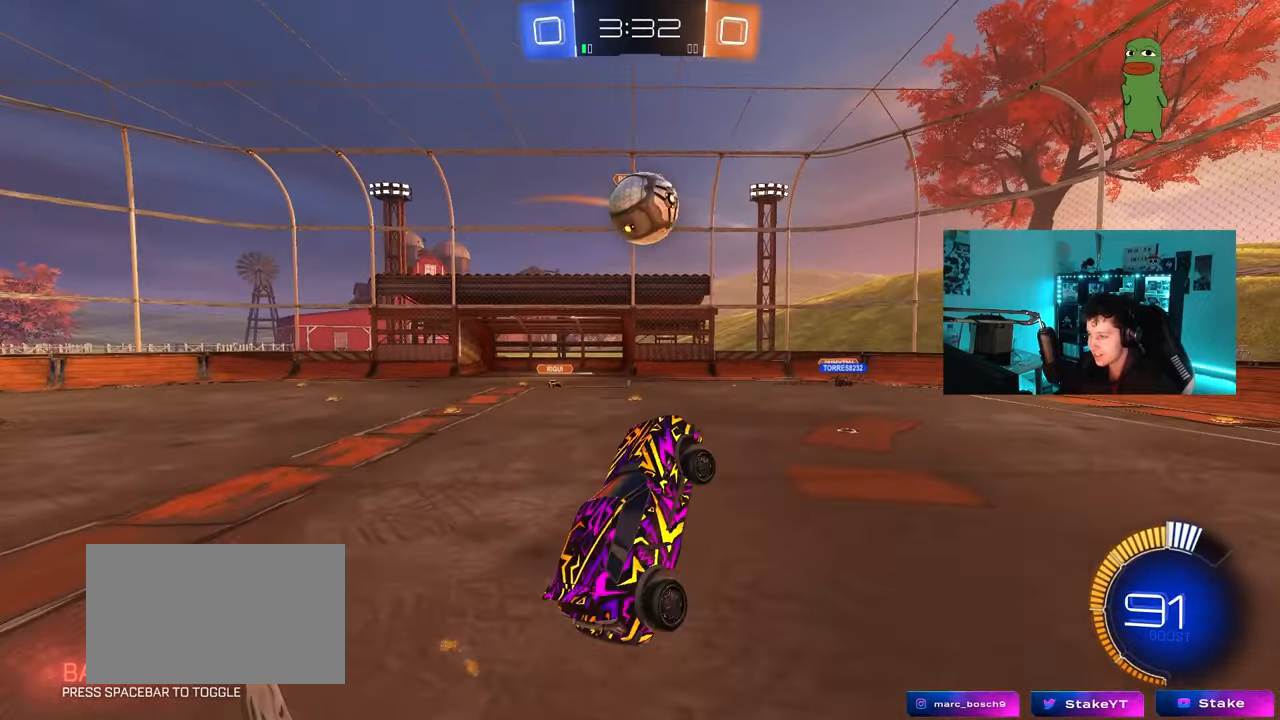
{"keys": ["d", "shift", "w"], "mouse": ["left", "right"], "mouse_move": "down-left", "events": [[50, "d", "up"], [50, "w", "down"], [283, "d", "down"], [283, "shift", "down"], [417, "mouse_right", "down"]]}
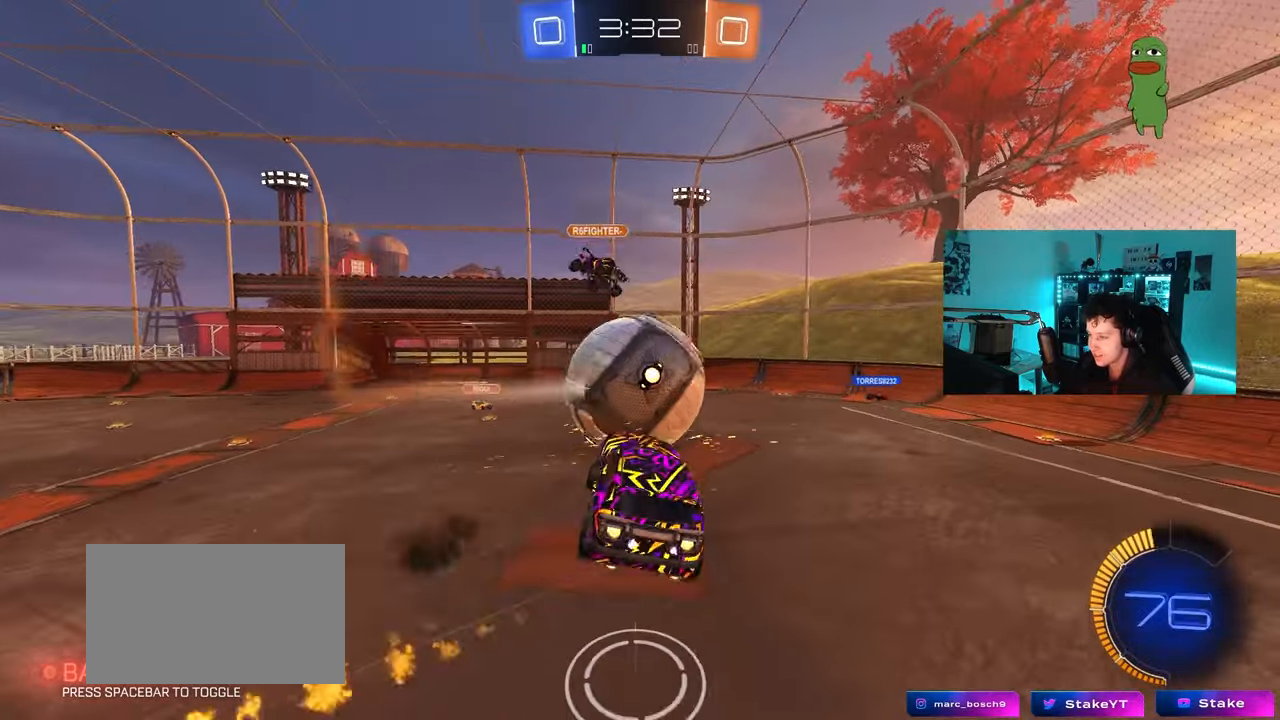
{"keys": ["d", "shift"], "mouse": [], "mouse_move": "up", "events": [[117, "s", "down"], [117, "w", "up"], [167, "mouse_right", "up"], [400, "s", "up"], [433, "mouse_left", "up"]]}
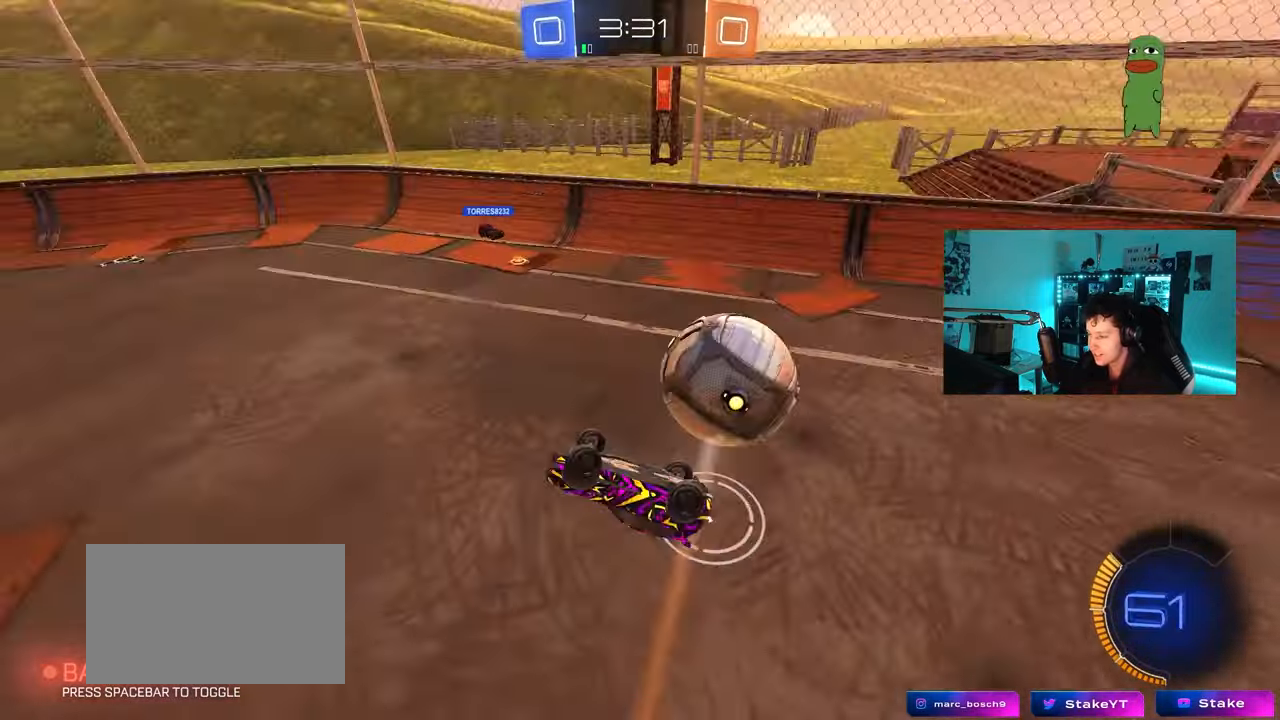
{"keys": ["s"], "mouse": [], "mouse_move": "up", "events": [[83, "w", "down"], [133, "shift", "up"], [217, "d", "up"], [217, "w", "up"], [317, "s", "down"], [367, "a", "down"], [500, "a", "up"]]}
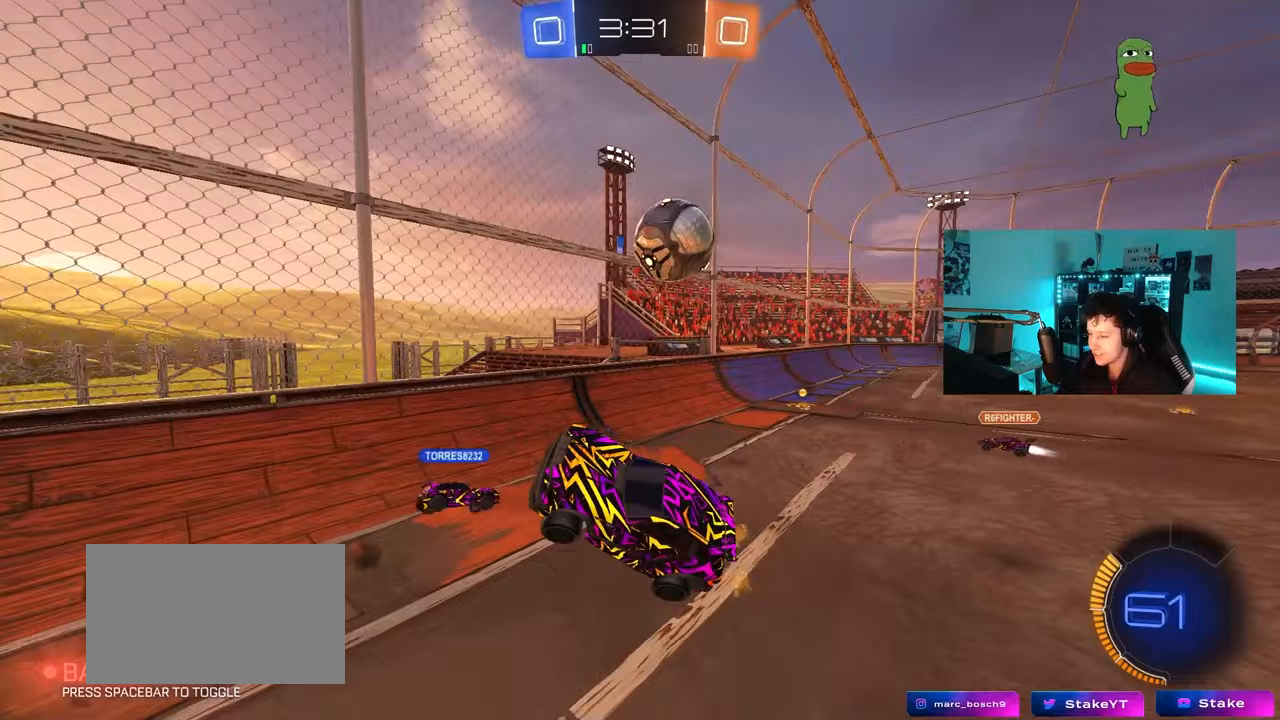
{"keys": ["d", "w"], "mouse": [], "mouse_move": "still", "events": [[50, "s", "up"], [333, "w", "down"], [383, "d", "down"]]}
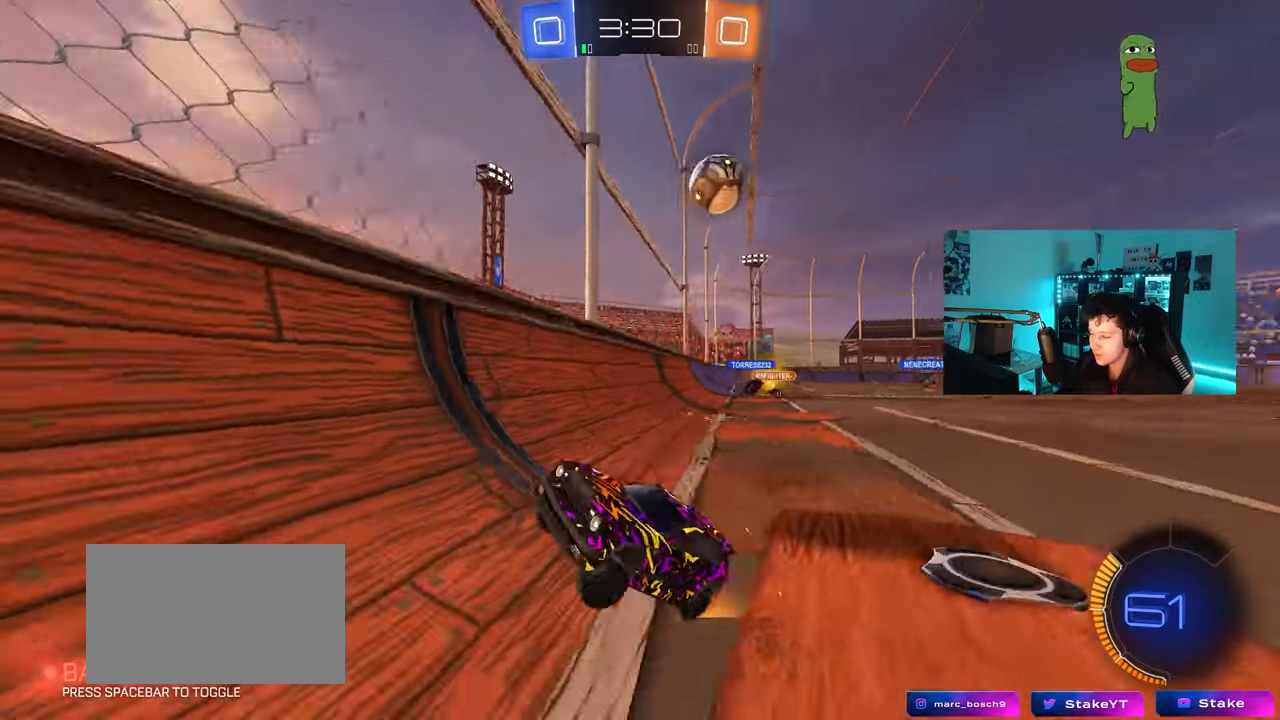
{"keys": ["a", "w"], "mouse": [], "mouse_move": "still", "events": [[117, "d", "up"], [200, "a", "down"], [300, "shift", "down"], [383, "shift", "up"]]}
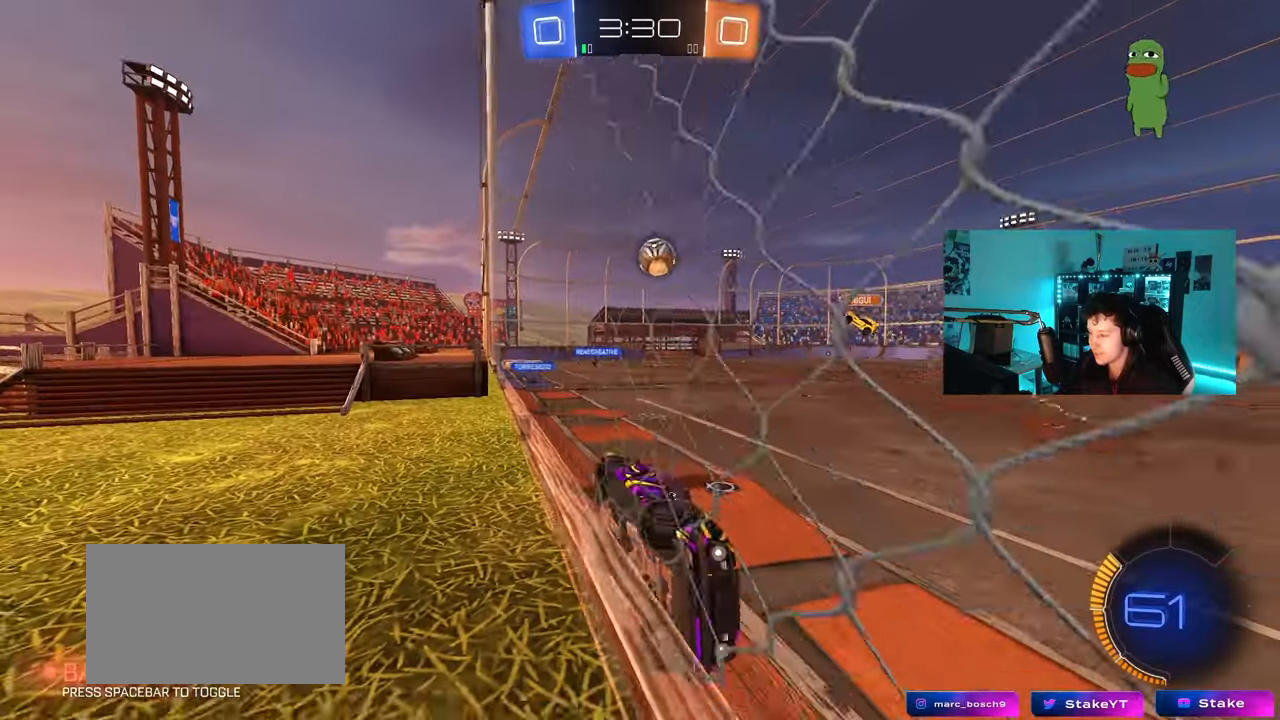
{"keys": ["a", "w"], "mouse": [], "mouse_move": "still", "events": [[33, "a", "up"], [133, "a", "down"]]}
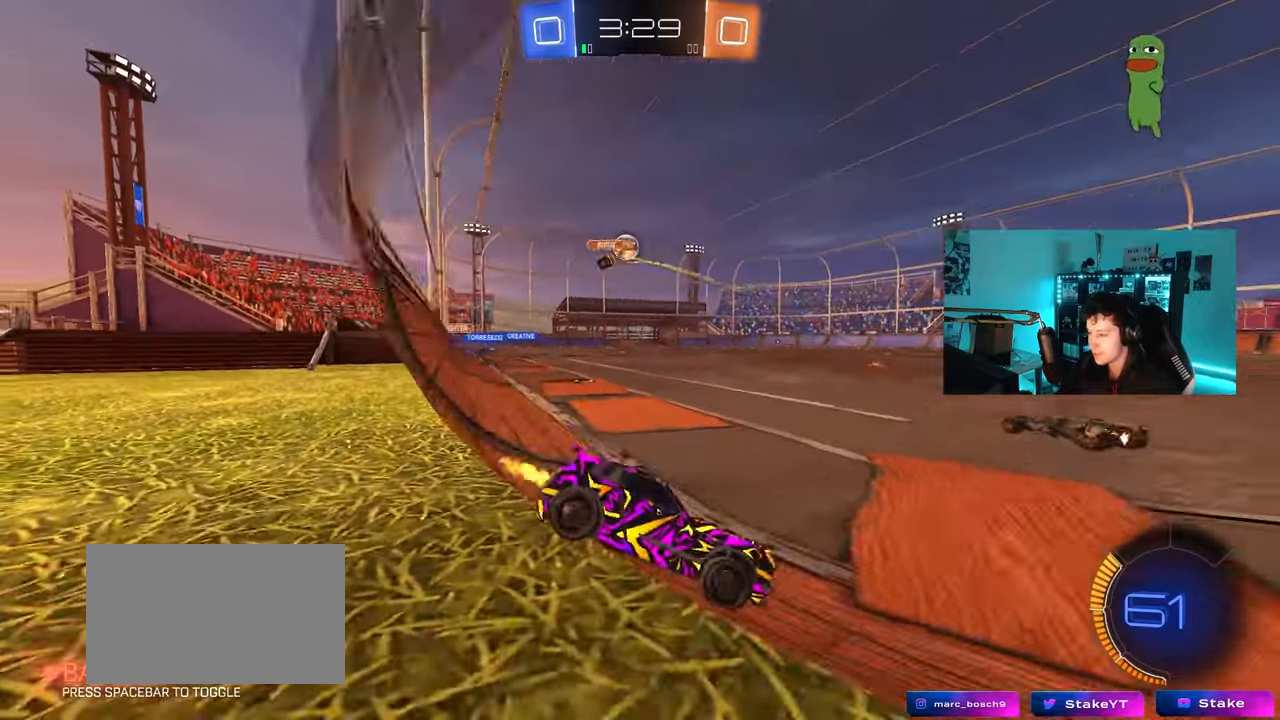
{"keys": ["a", "shift", "w"], "mouse": ["left"], "mouse_move": "still", "events": [[233, "mouse_left", "down"], [283, "a", "up"], [383, "mouse_right", "down"], [433, "a", "down"], [433, "shift", "down"], [467, "mouse_right", "up"]]}
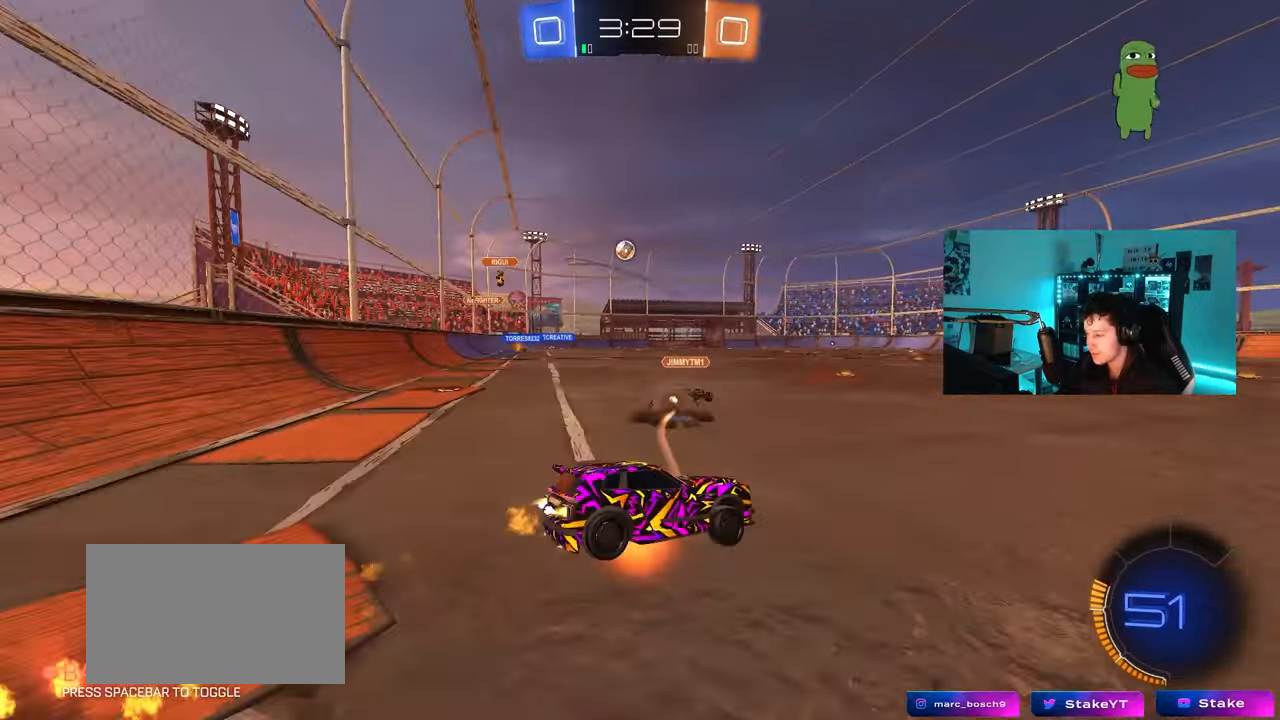
{"keys": ["a", "s", "shift"], "mouse": ["left"], "mouse_move": "up", "events": [[17, "mouse_right", "down"], [17, "s", "down"], [67, "w", "up"], [167, "space", "down"], [200, "mouse_right", "up"], [400, "space", "up"], [433, "s", "up"], [483, "s", "down"]]}
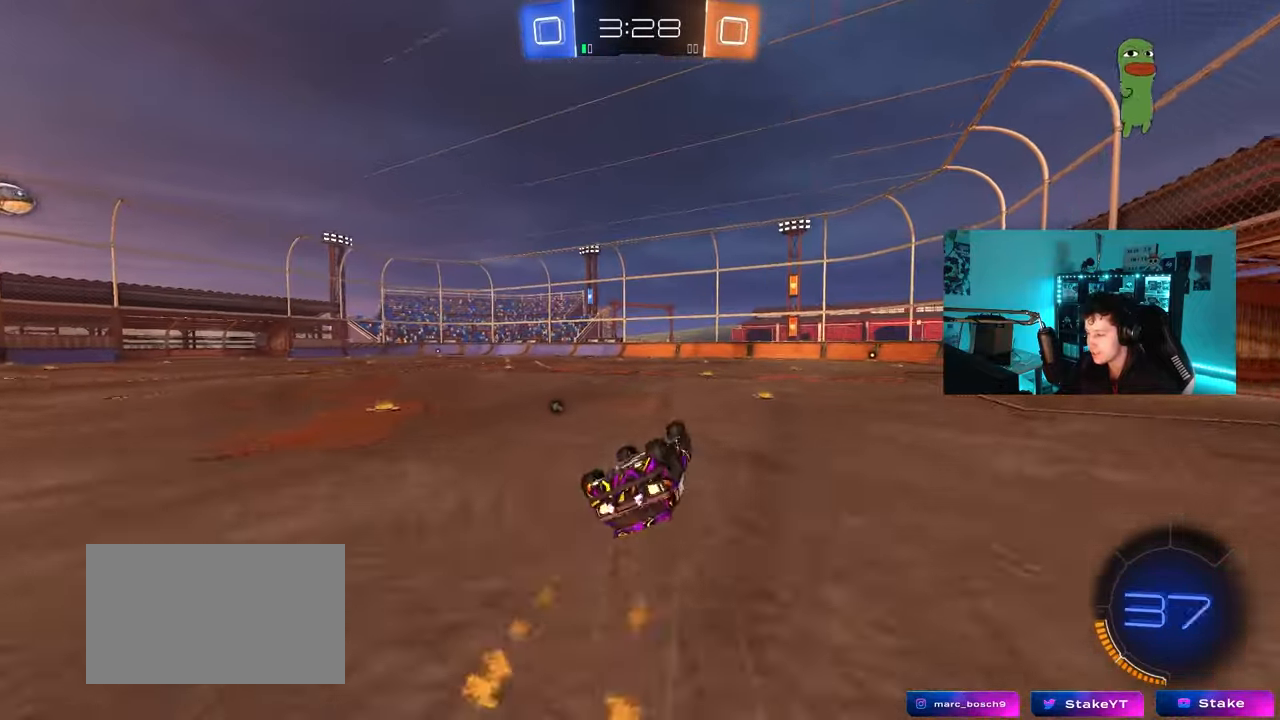
{"keys": [], "mouse": [], "mouse_move": "still", "events": [[133, "mouse_left", "up"], [267, "shift", "up"], [317, "s", "up"], [317, "space", "down"], [367, "a", "up"], [500, "space", "up"]]}
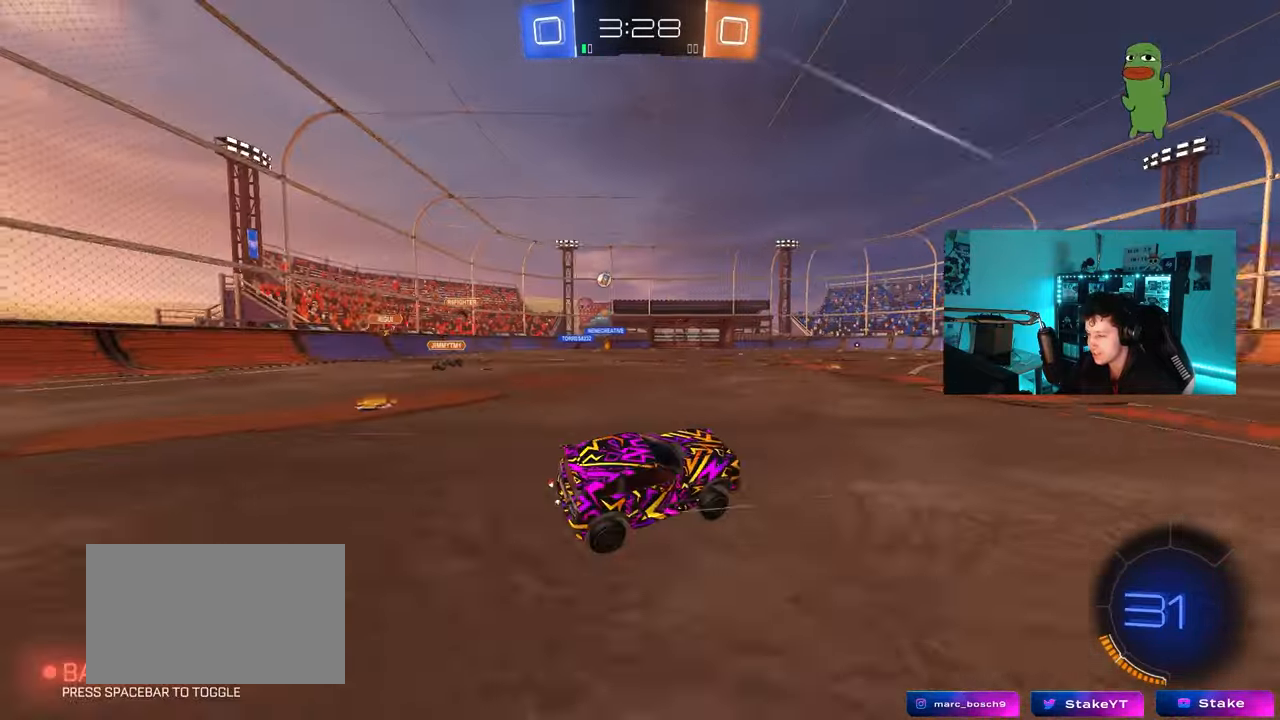
{"keys": ["w"], "mouse": ["right"], "mouse_move": "down-left", "events": [[50, "w", "down"], [100, "mouse_left", "down"], [233, "mouse_right", "down"], [383, "mouse_right", "up"], [417, "mouse_left", "up"], [417, "mouse_right", "down"]]}
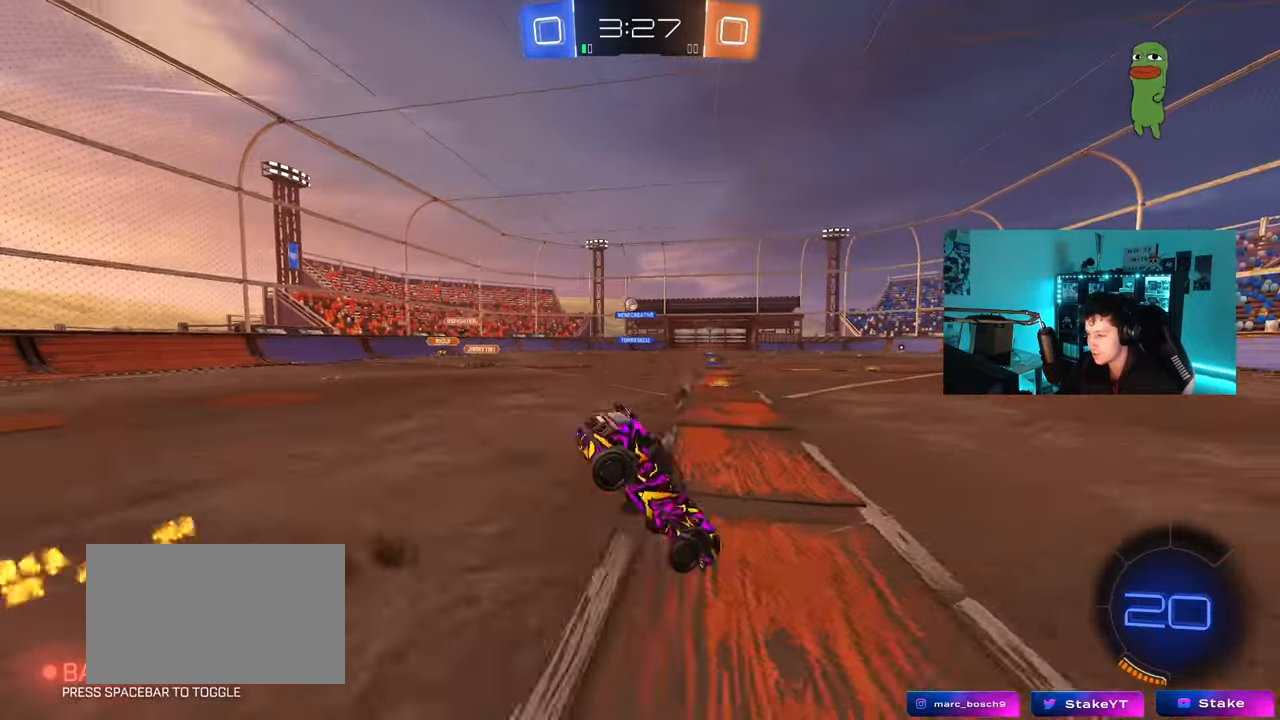
{"keys": [], "mouse": [], "mouse_move": "still", "events": [[117, "mouse_right", "up"], [250, "w", "up"]]}
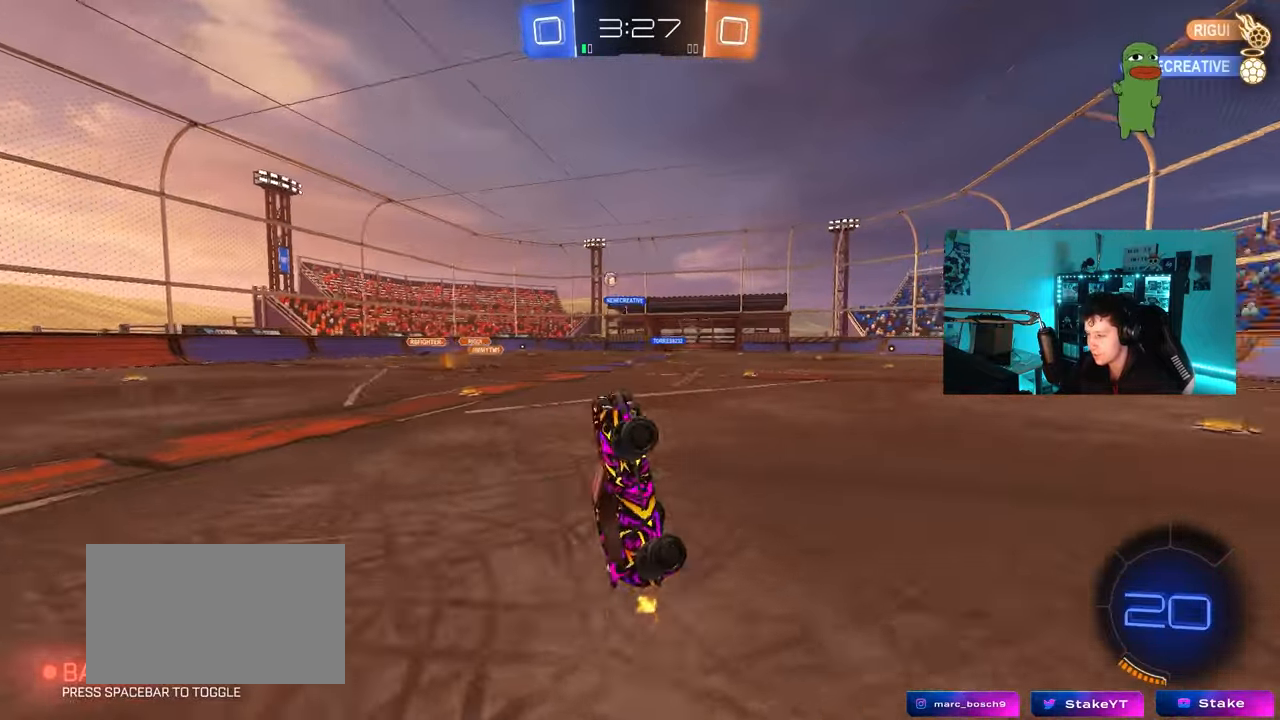
{"keys": ["a", "w"], "mouse": ["left"], "mouse_move": "still", "events": [[33, "space", "down"], [133, "space", "up"], [400, "w", "down"], [450, "a", "down"], [500, "mouse_left", "down"]]}
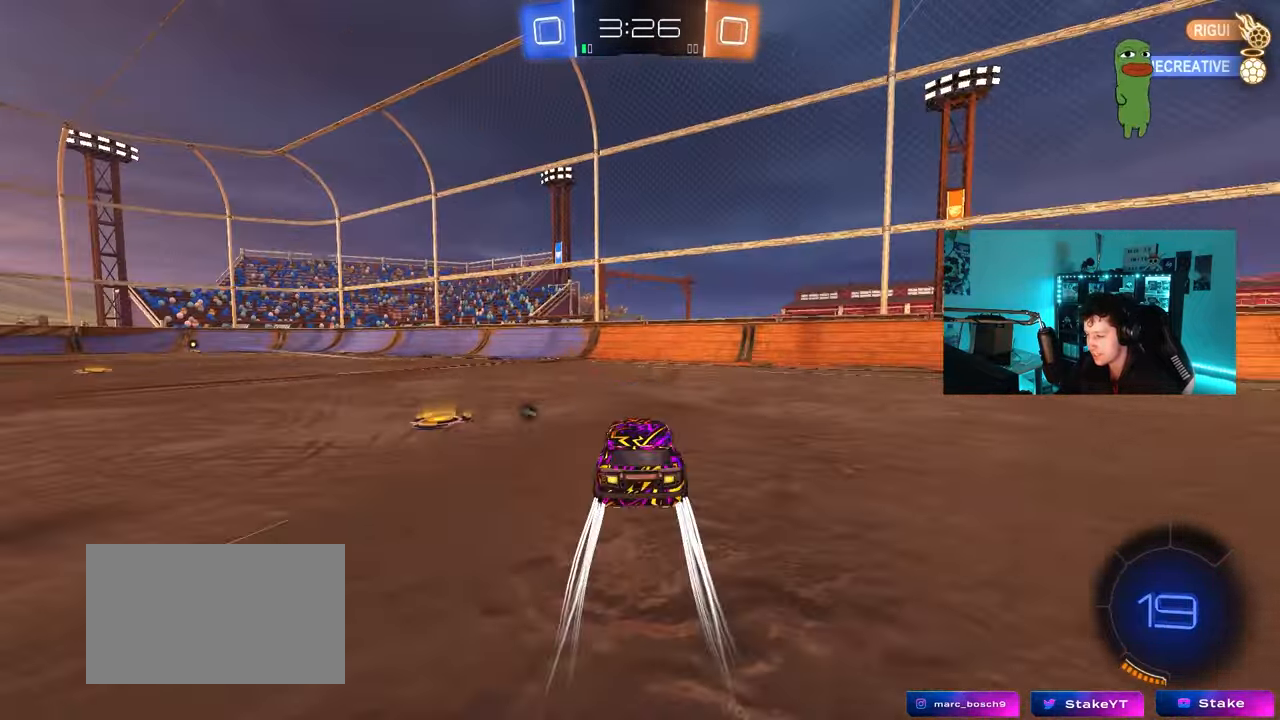
{"keys": ["a", "w"], "mouse": [], "mouse_move": "still", "events": [[50, "a", "up"], [133, "mouse_left", "up"], [133, "space", "down"], [283, "space", "up"], [417, "a", "down"]]}
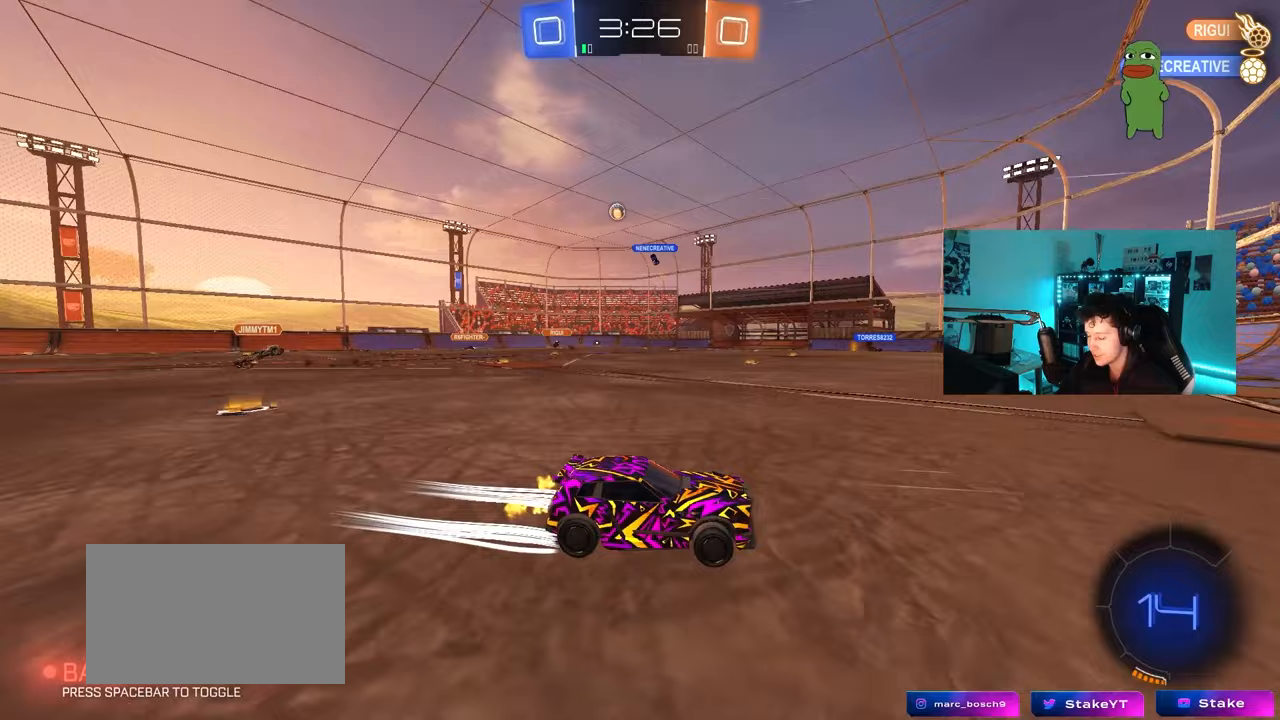
{"keys": ["a", "shift", "w"], "mouse": [], "mouse_move": "still", "events": [[167, "a", "up"], [350, "a", "down"], [433, "shift", "down"]]}
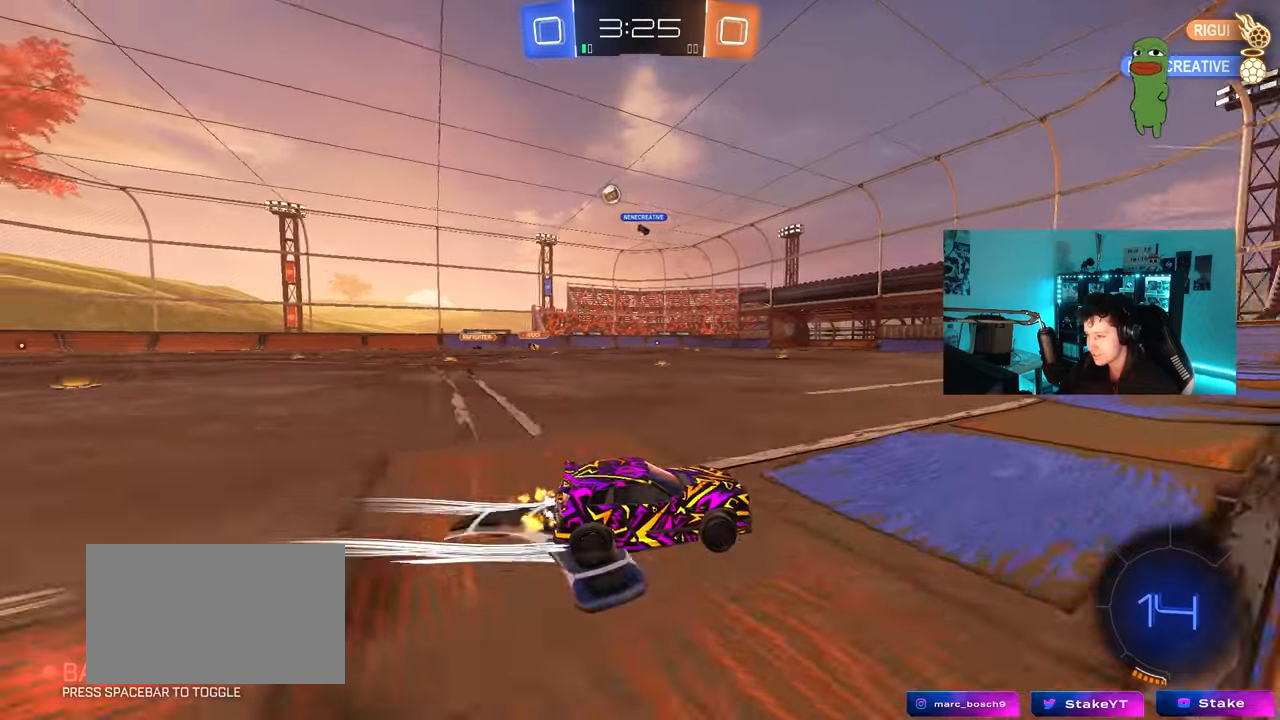
{"keys": ["a", "w"], "mouse": ["left"], "mouse_move": "still", "events": [[33, "shift", "up"], [367, "mouse_left", "down"]]}
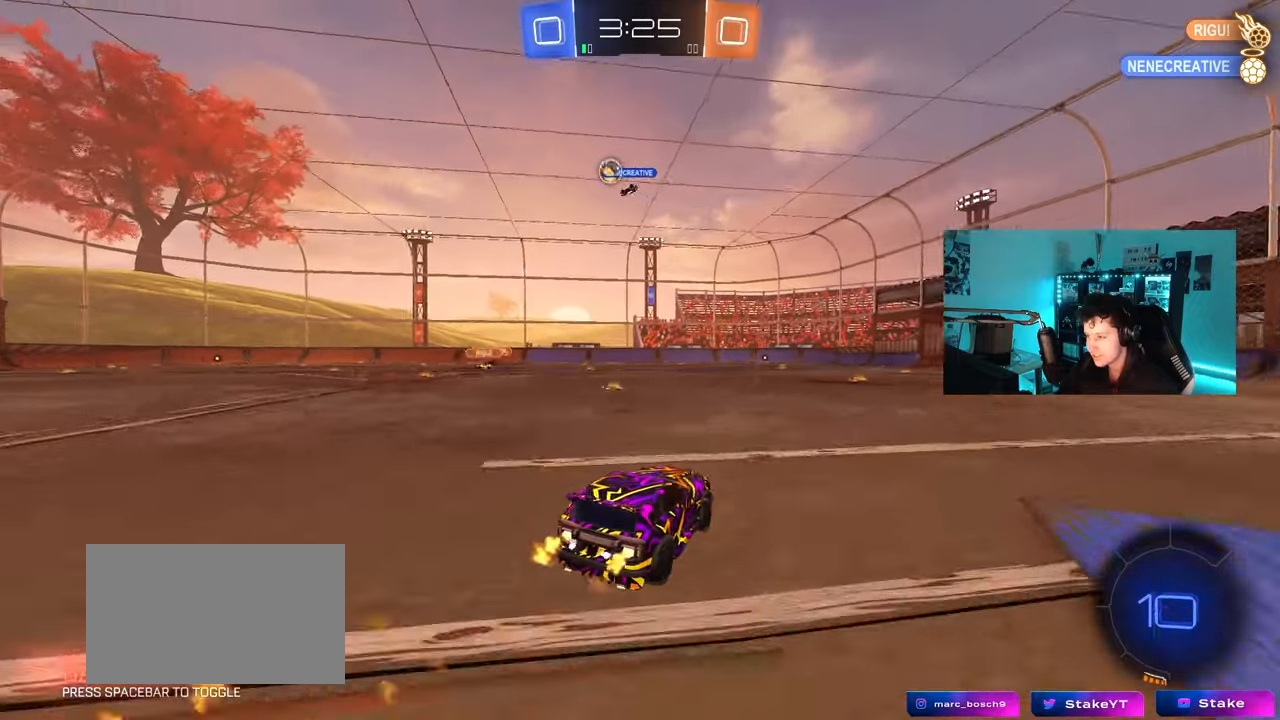
{"keys": ["a", "w"], "mouse": [], "mouse_move": "still", "events": [[133, "a", "up"], [133, "mouse_left", "up"], [233, "a", "down"]]}
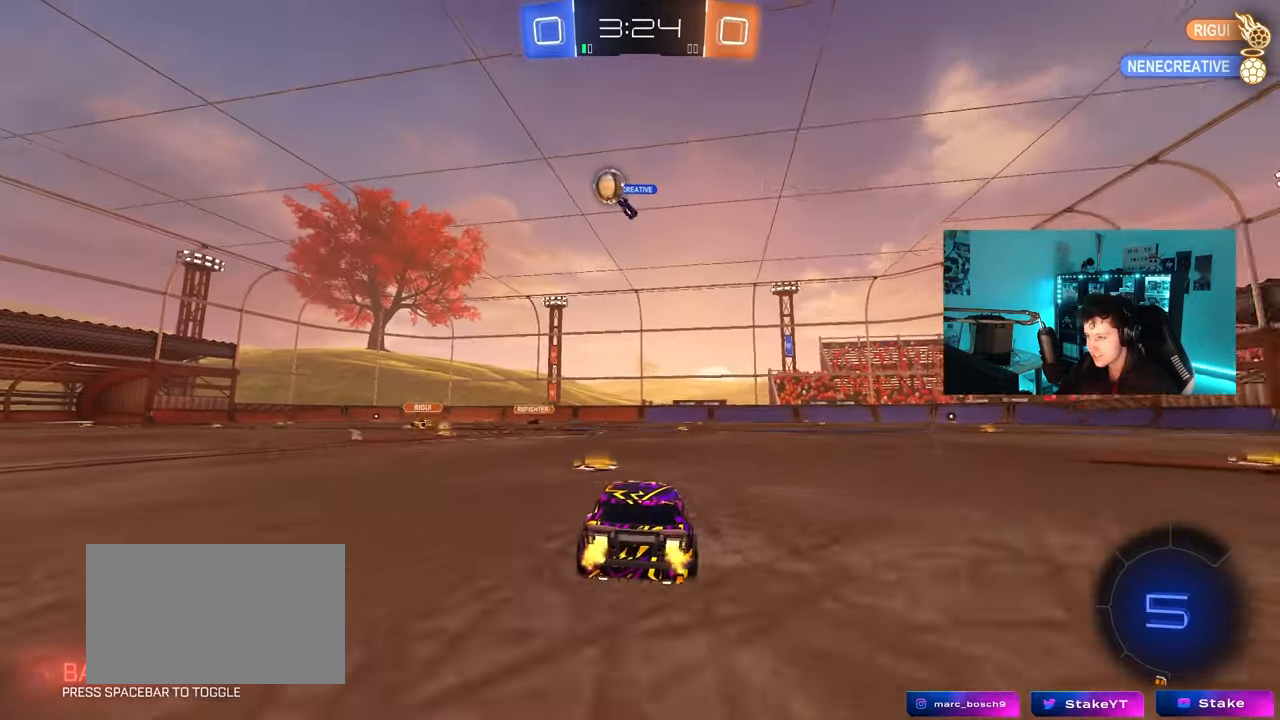
{"keys": [], "mouse": [], "mouse_move": "still", "events": [[400, "w", "up"], [483, "a", "up"]]}
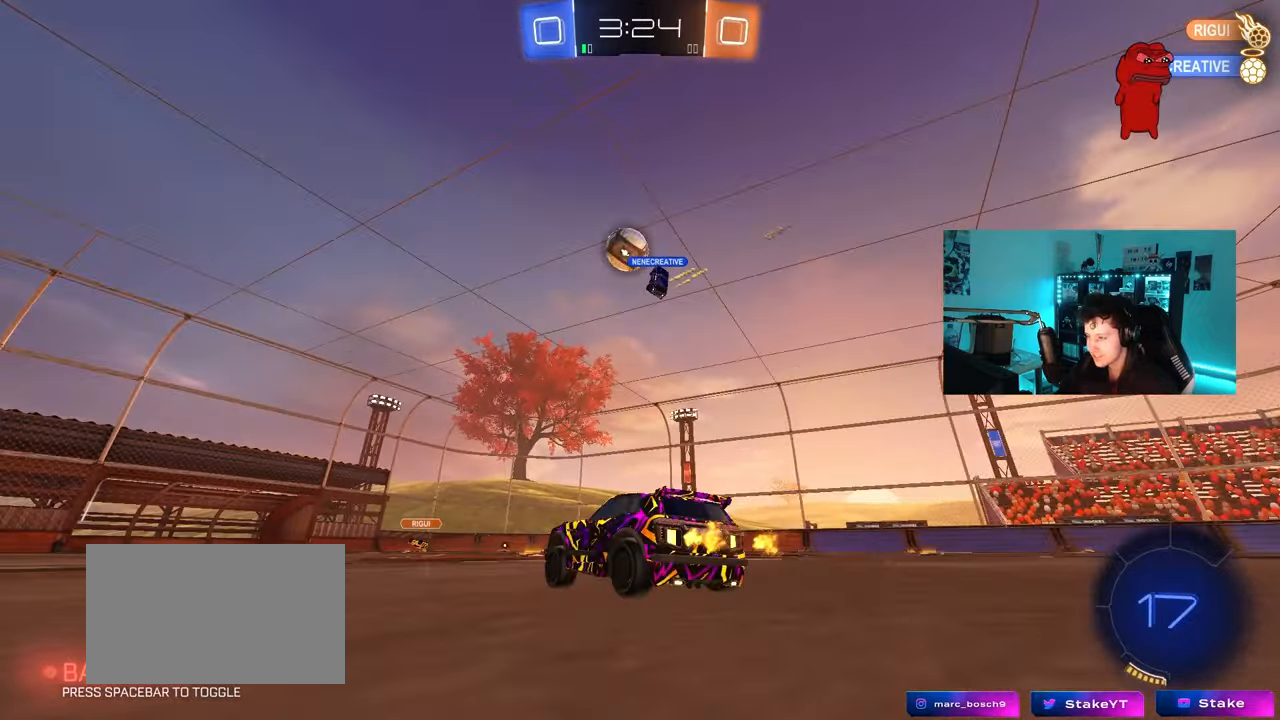
{"keys": ["w"], "mouse": [], "mouse_move": "still", "events": [[83, "w", "down"], [133, "a", "down"], [217, "a", "up"], [267, "w", "up"], [450, "w", "down"]]}
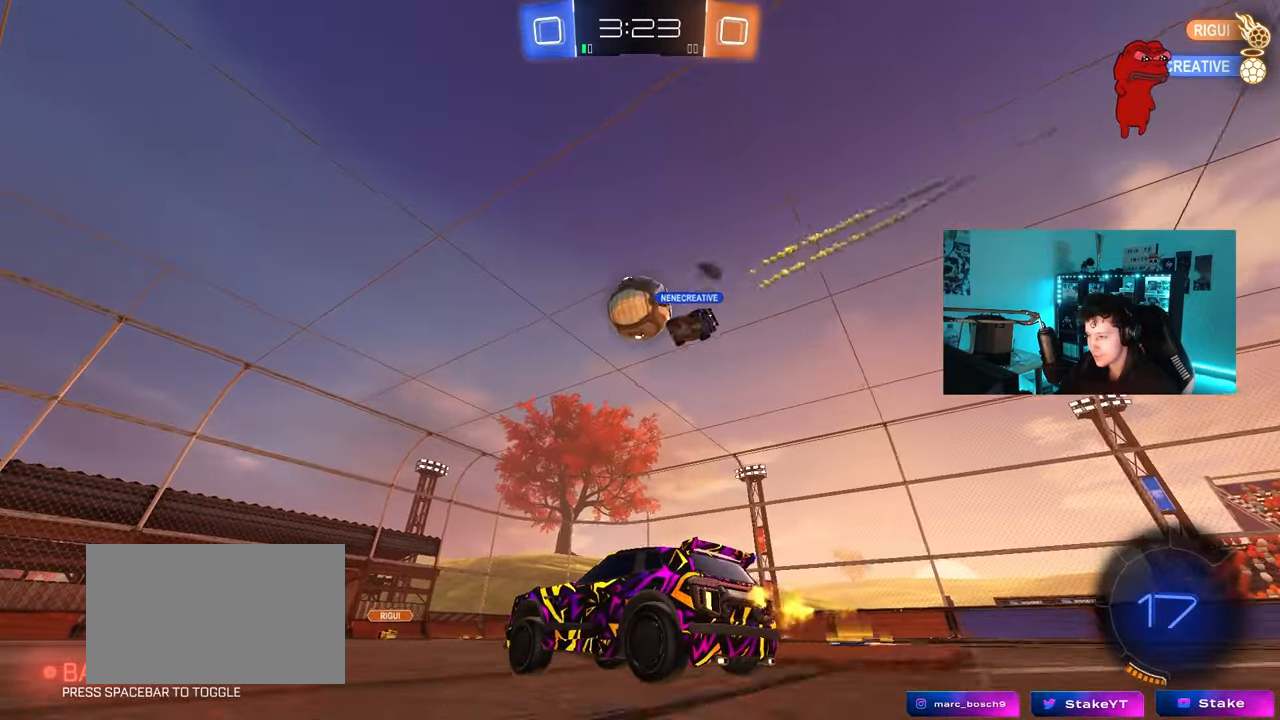
{"keys": ["w"], "mouse": [], "mouse_move": "still", "events": [[133, "d", "down"], [183, "d", "up"], [283, "a", "down"], [283, "mouse_left", "down"], [417, "a", "up"], [467, "mouse_left", "up"]]}
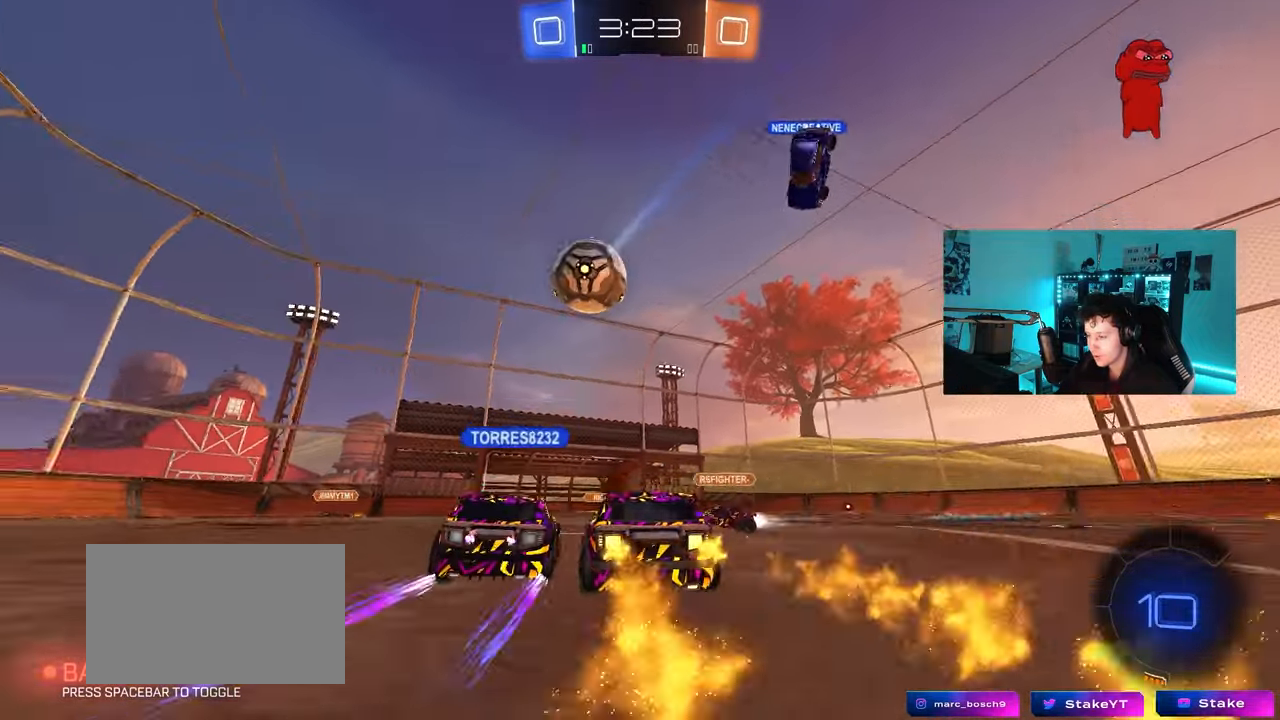
{"keys": ["d", "w"], "mouse": [], "mouse_move": "still", "events": [[67, "d", "down"], [200, "shift", "down"], [300, "shift", "up"]]}
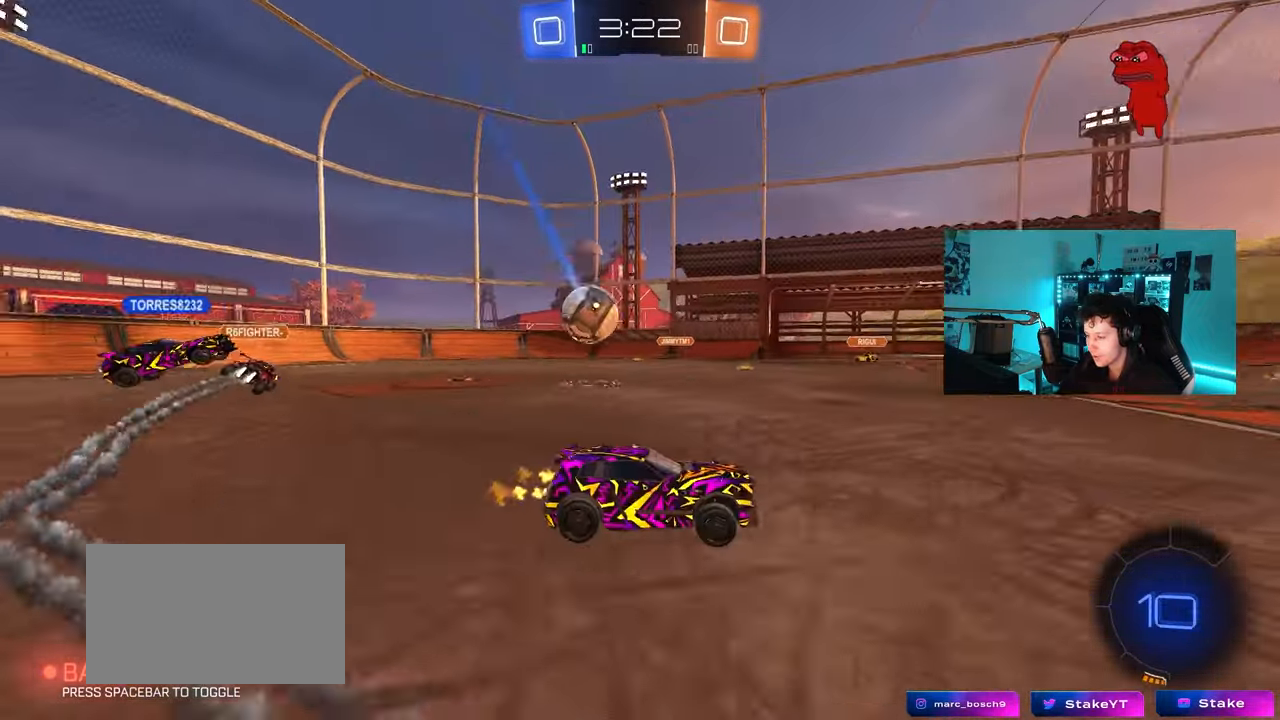
{"keys": ["d", "w"], "mouse": [], "mouse_move": "still", "events": [[367, "d", "up"], [500, "d", "down"]]}
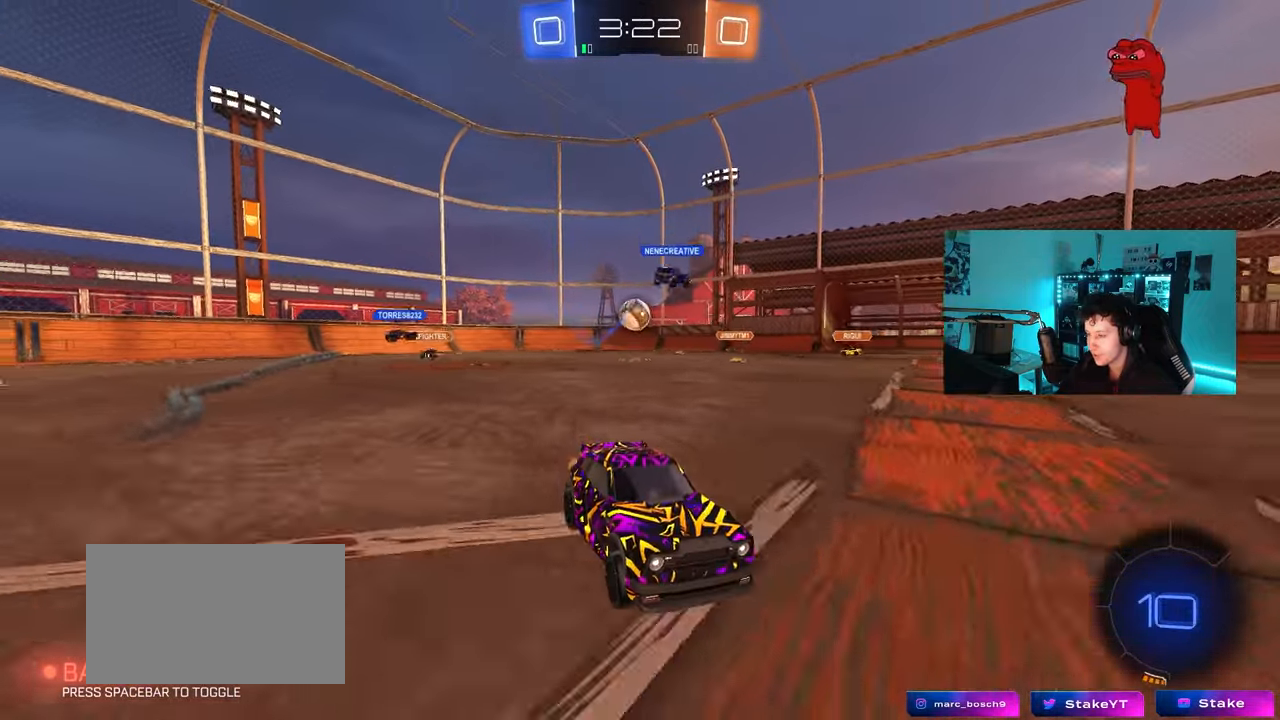
{"keys": ["d", "w"], "mouse": [], "mouse_move": "still", "events": [[100, "shift", "down"], [183, "shift", "up"]]}
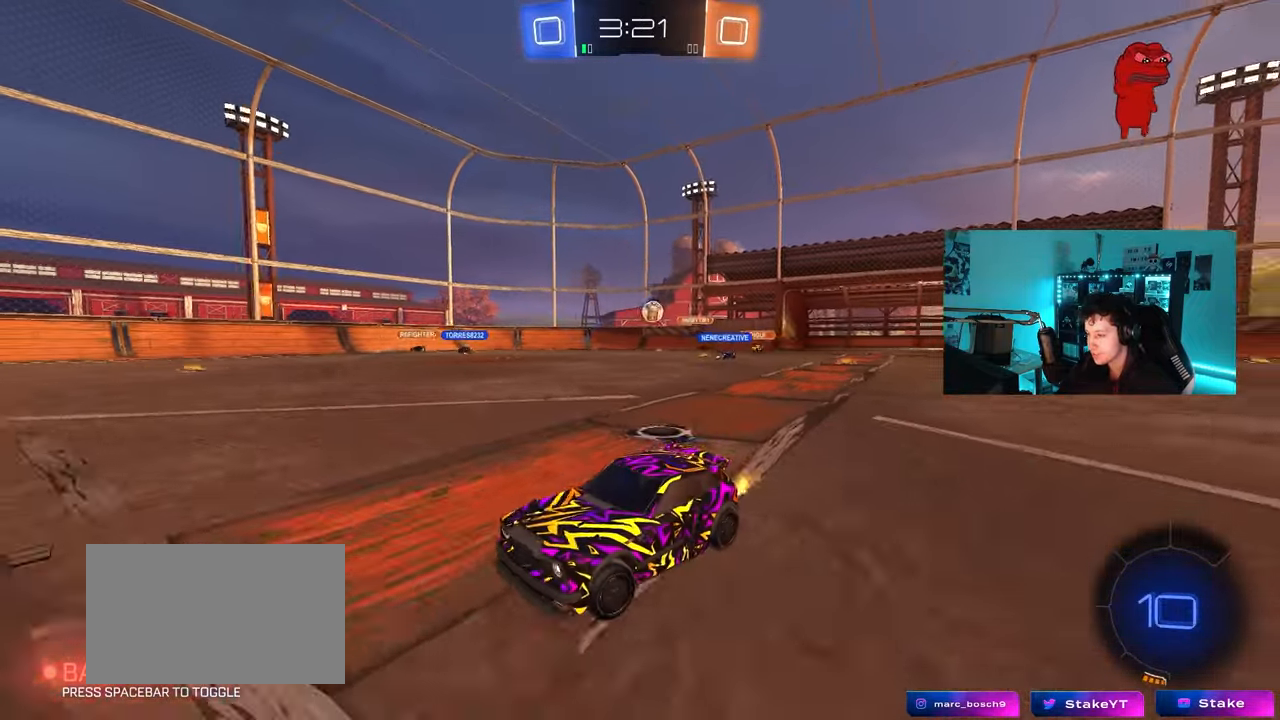
{"keys": ["w"], "mouse": [], "mouse_move": "still", "events": [[17, "d", "up"], [200, "d", "down"], [350, "d", "up"]]}